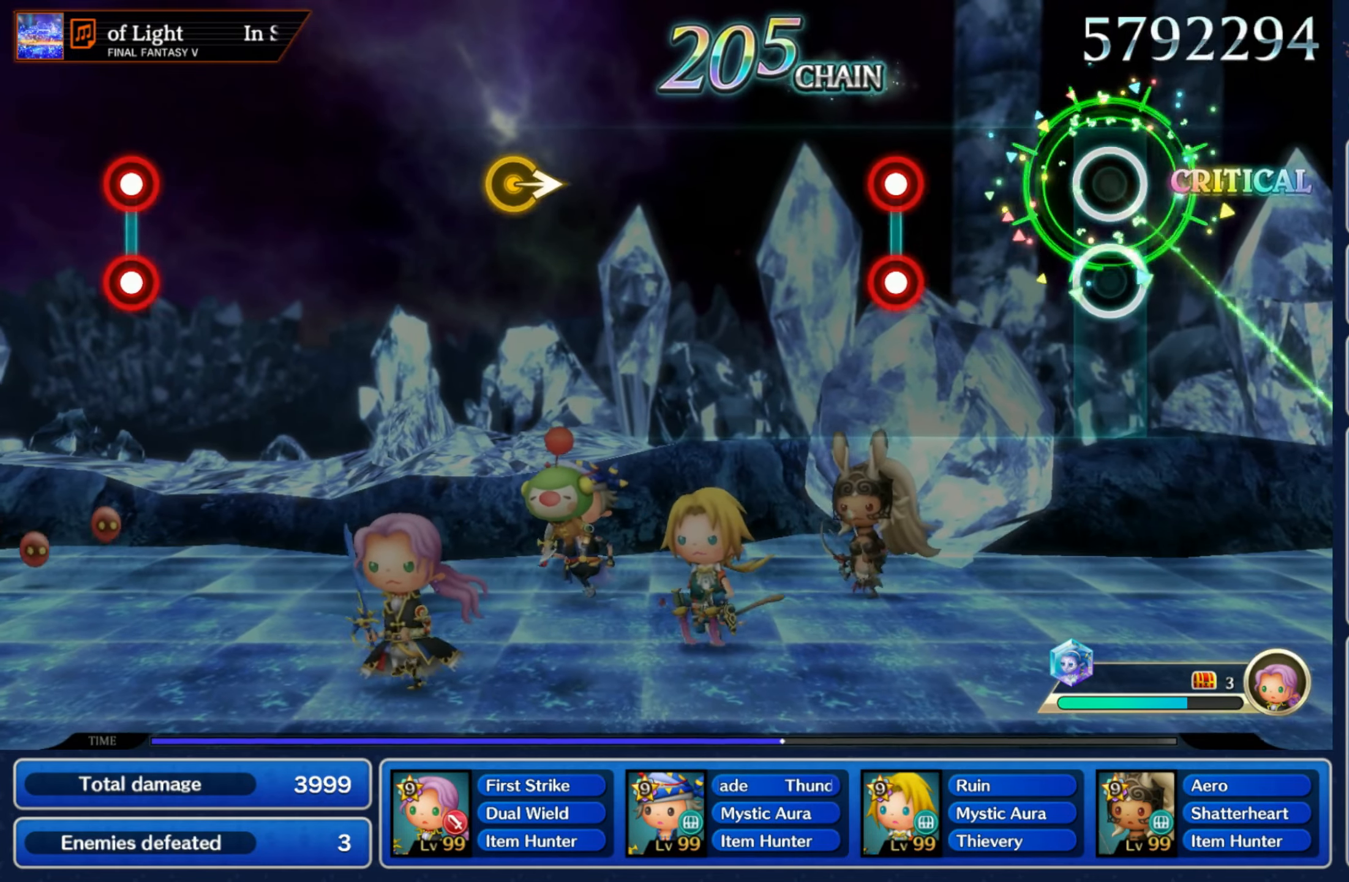
Gameplay with a controller (Nintendo layout); each line is a JSON object with the inputs held at the frame after it. "events" lists button and stick changes between this image and that frame as [ms after this image, input, new state], when the widget could be followed in between. Not read: L3 R3 SELECT START.
{"buttons": [], "left_stick": "center", "right_stick": "center", "events": [[266, "L1", "down"], [266, "R1", "down"], [350, "L1", "up"], [366, "R1", "up"]]}
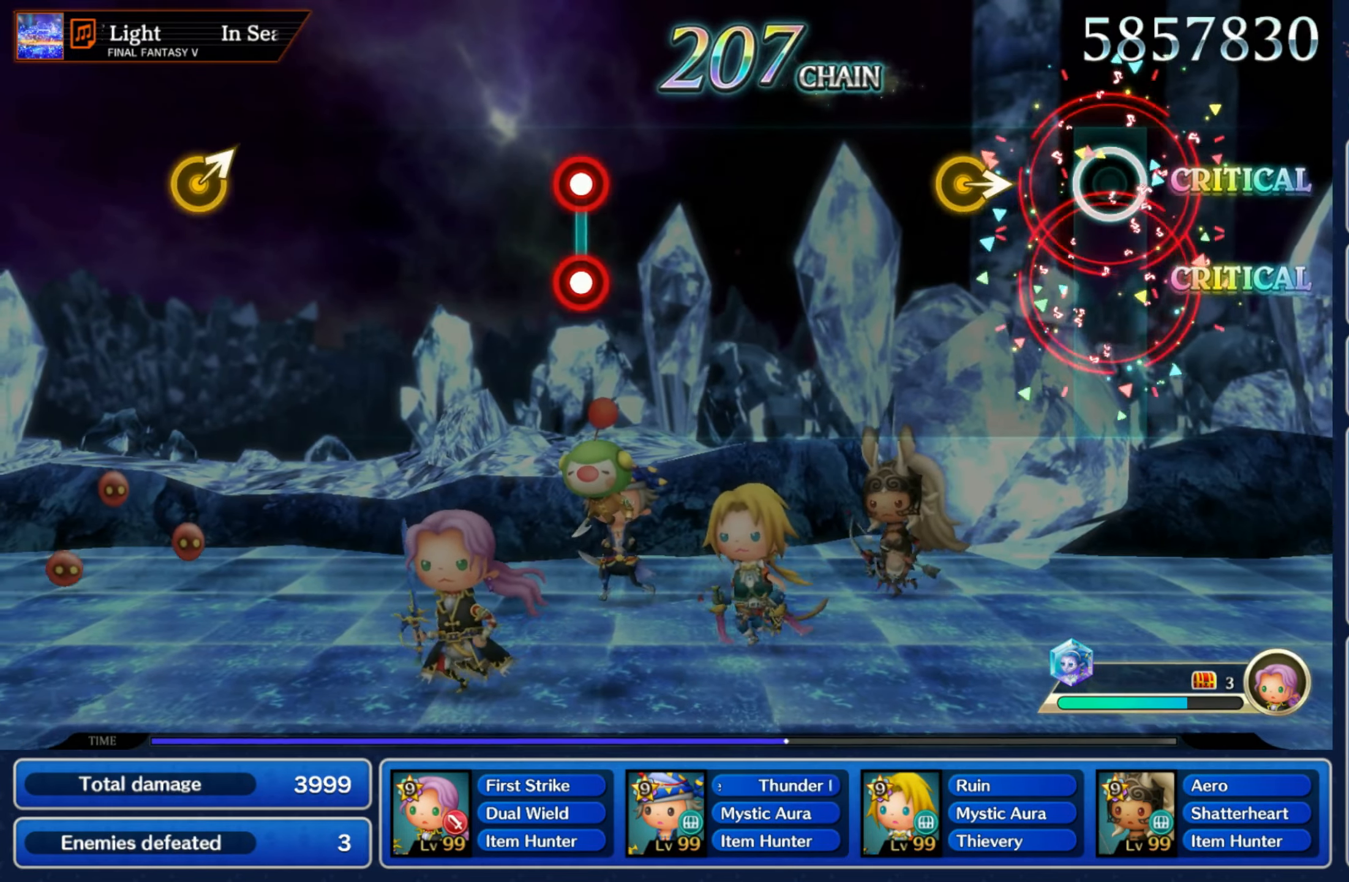
{"buttons": [], "left_stick": "center", "right_stick": "center", "events": [[183, "left_stick", "right"], [333, "left_stick", "center"]]}
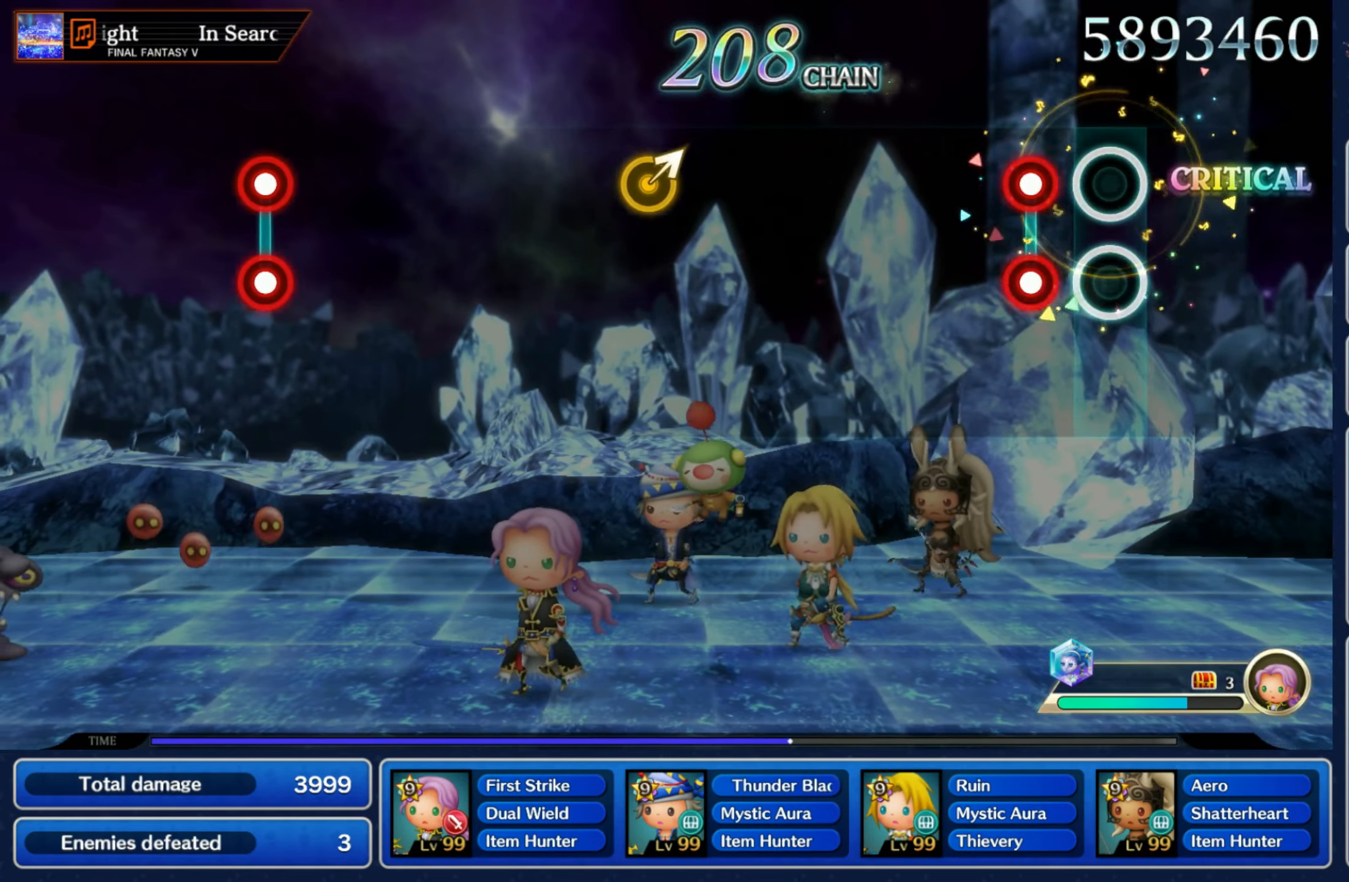
{"buttons": [], "left_stick": "center", "right_stick": "center", "events": [[116, "L1", "down"], [116, "R1", "down"], [183, "L1", "up"], [250, "R1", "up"]]}
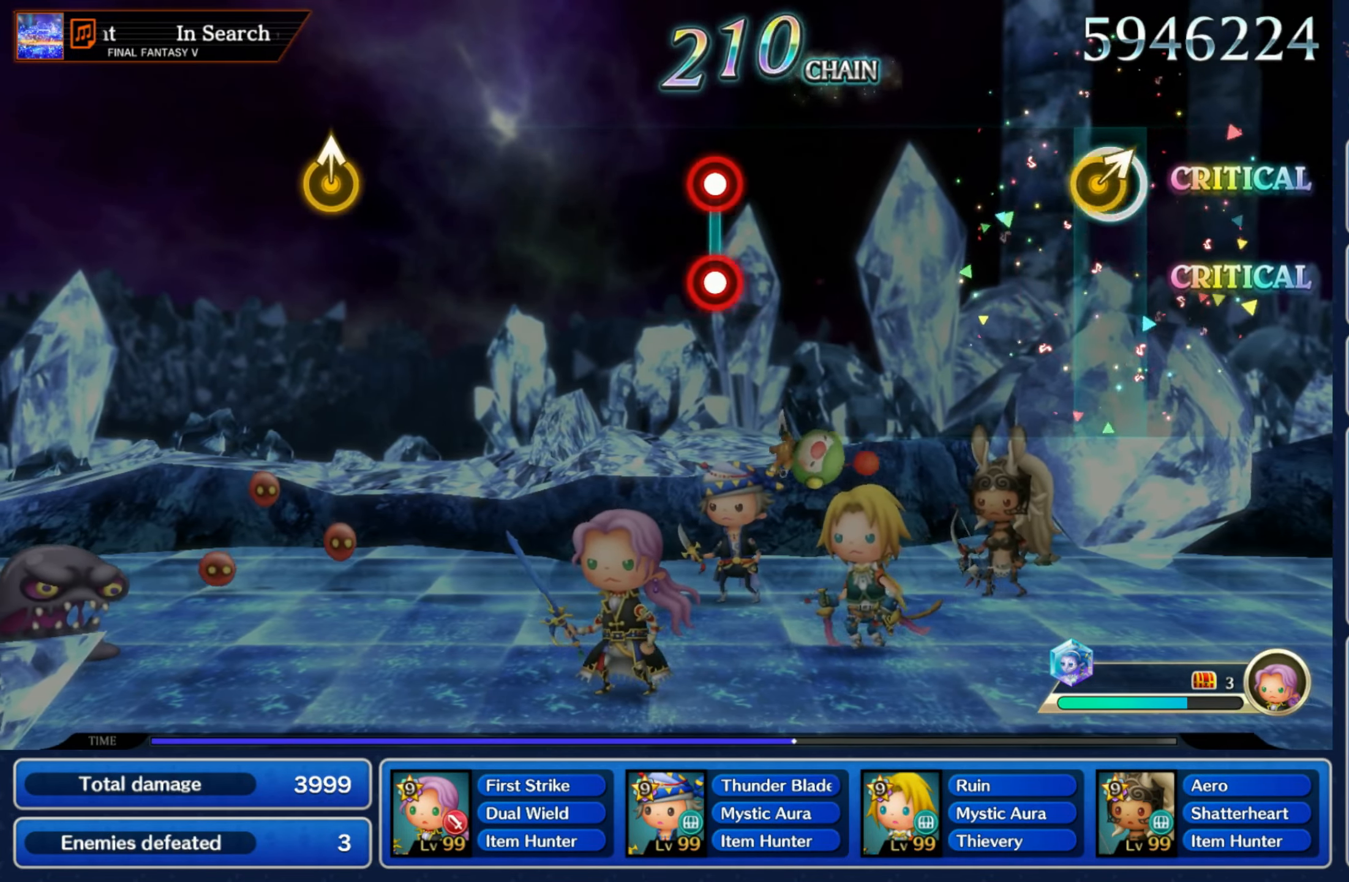
{"buttons": ["L1", "R1"], "left_stick": "center", "right_stick": "center", "events": [[33, "left_stick", "up-right"], [150, "left_stick", "center"], [450, "L1", "down"], [450, "R1", "down"]]}
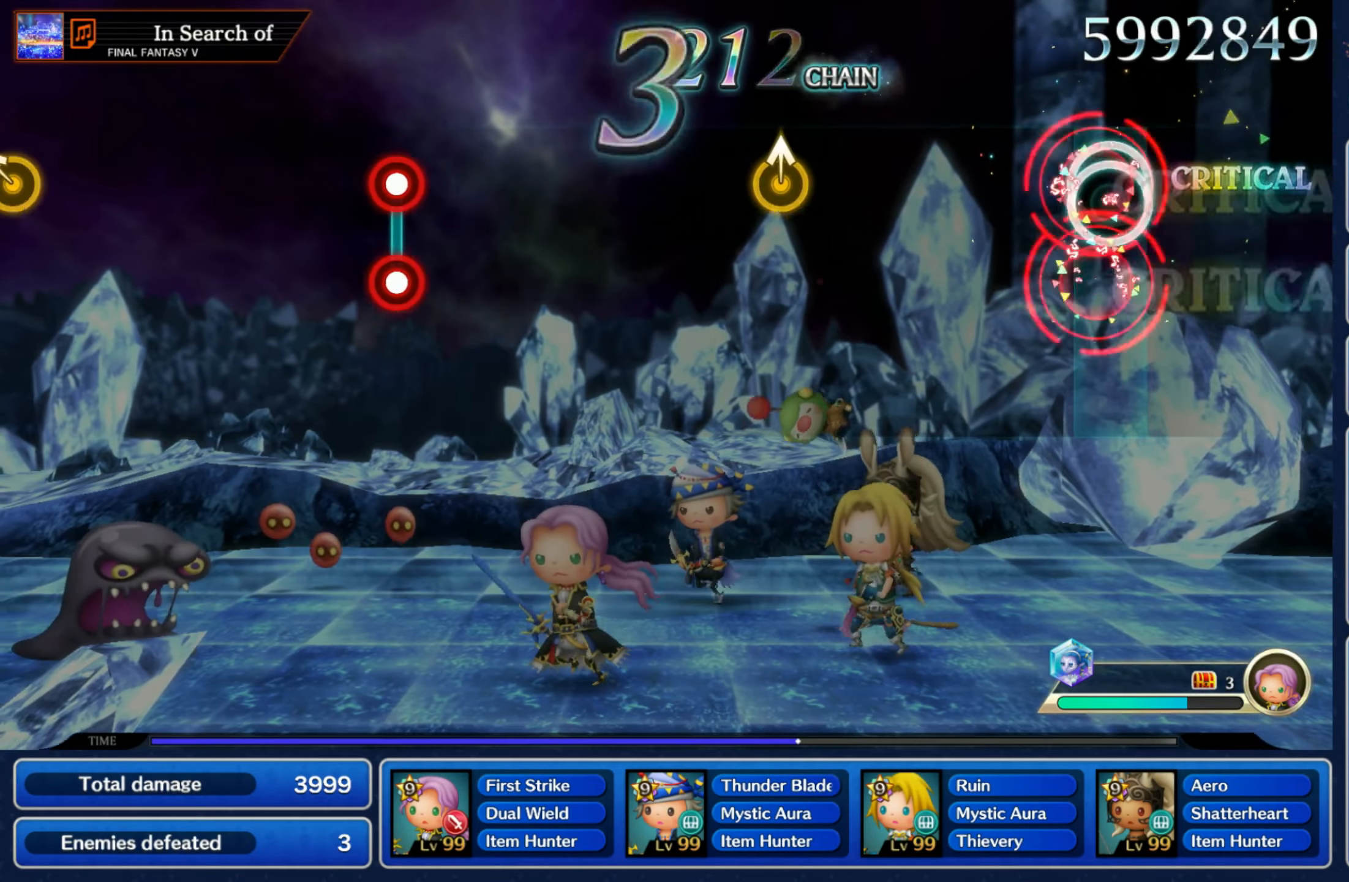
{"buttons": [], "left_stick": "center", "right_stick": "center", "events": [[33, "L1", "up"], [100, "R1", "up"]]}
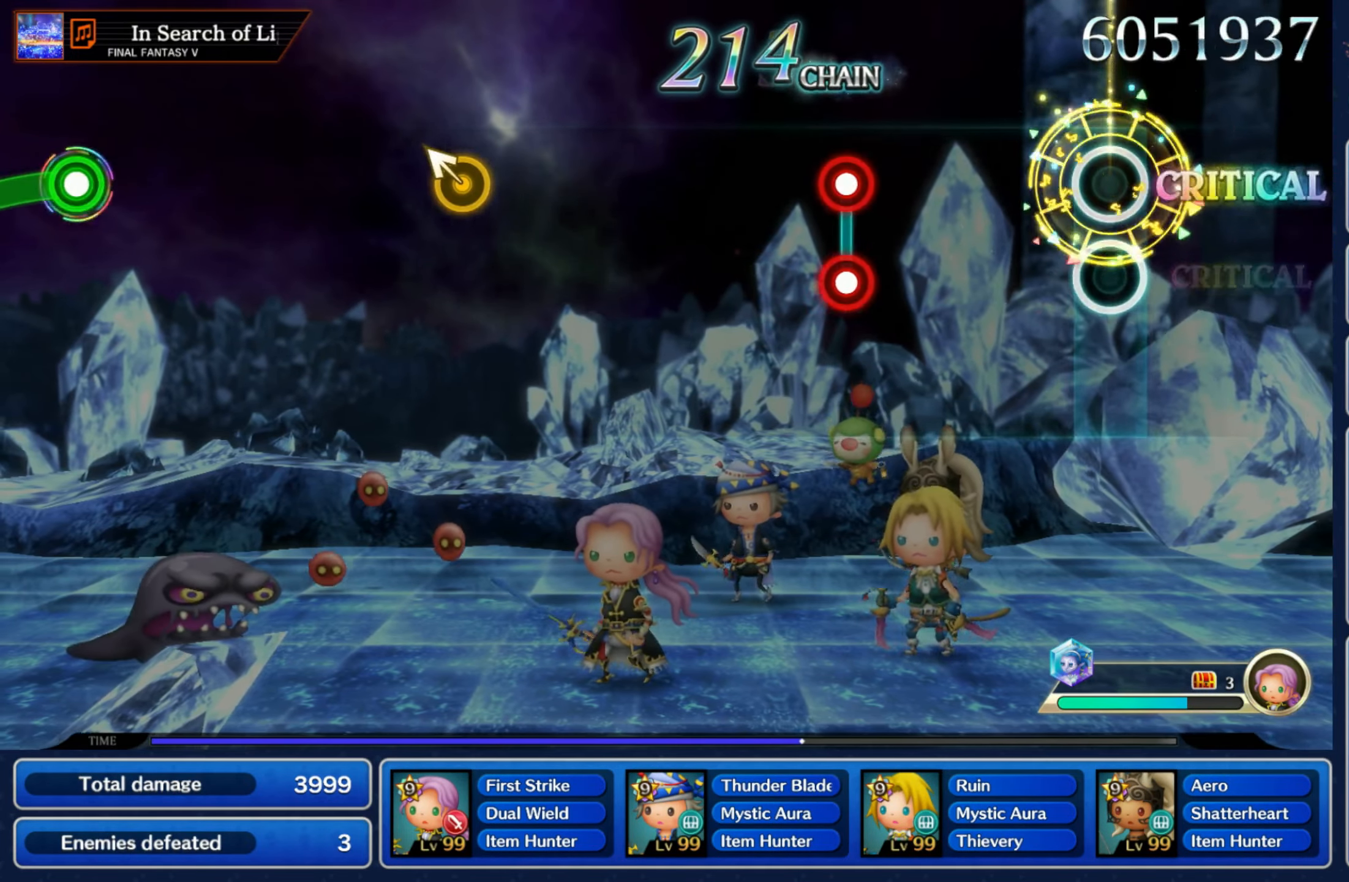
{"buttons": [], "left_stick": "center", "right_stick": "center", "events": [[300, "L1", "down"], [300, "R1", "down"], [400, "L1", "up"], [433, "R1", "up"]]}
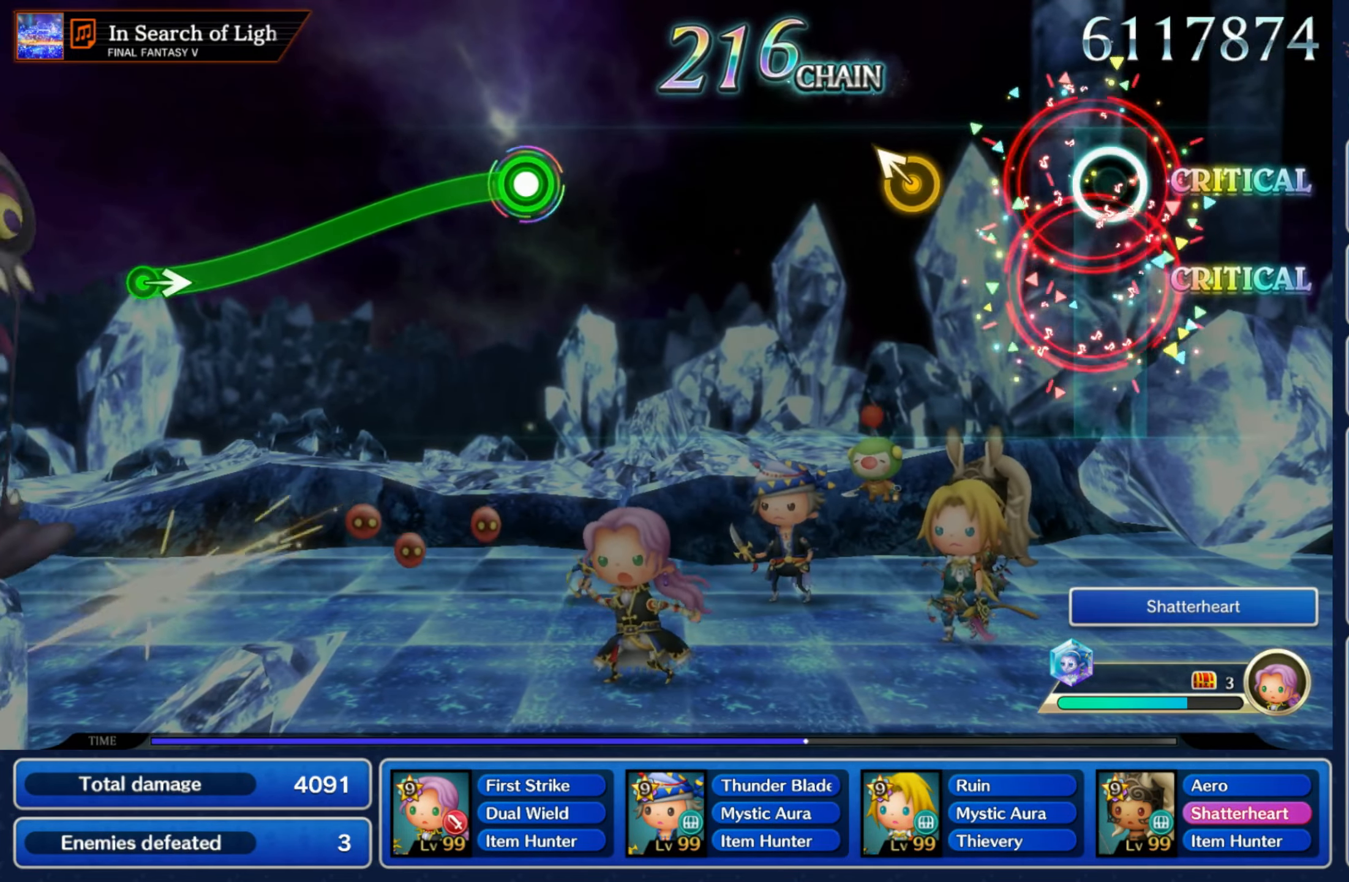
{"buttons": [], "left_stick": "center", "right_stick": "center", "events": [[233, "left_stick", "left"], [366, "left_stick", "center"]]}
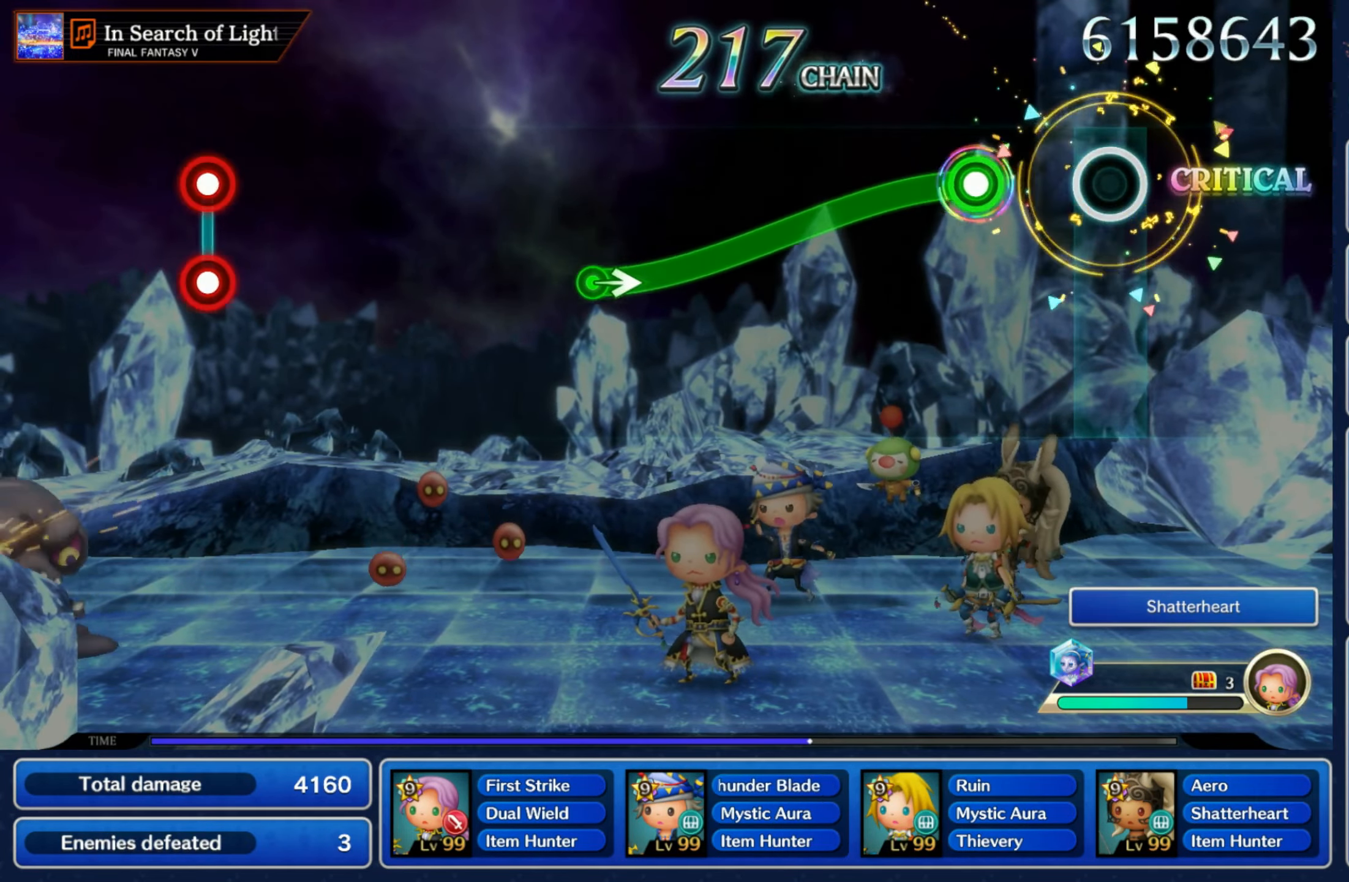
{"buttons": ["R1"], "left_stick": "down", "right_stick": "center", "events": [[166, "R1", "down"], [166, "left_stick", "down"]]}
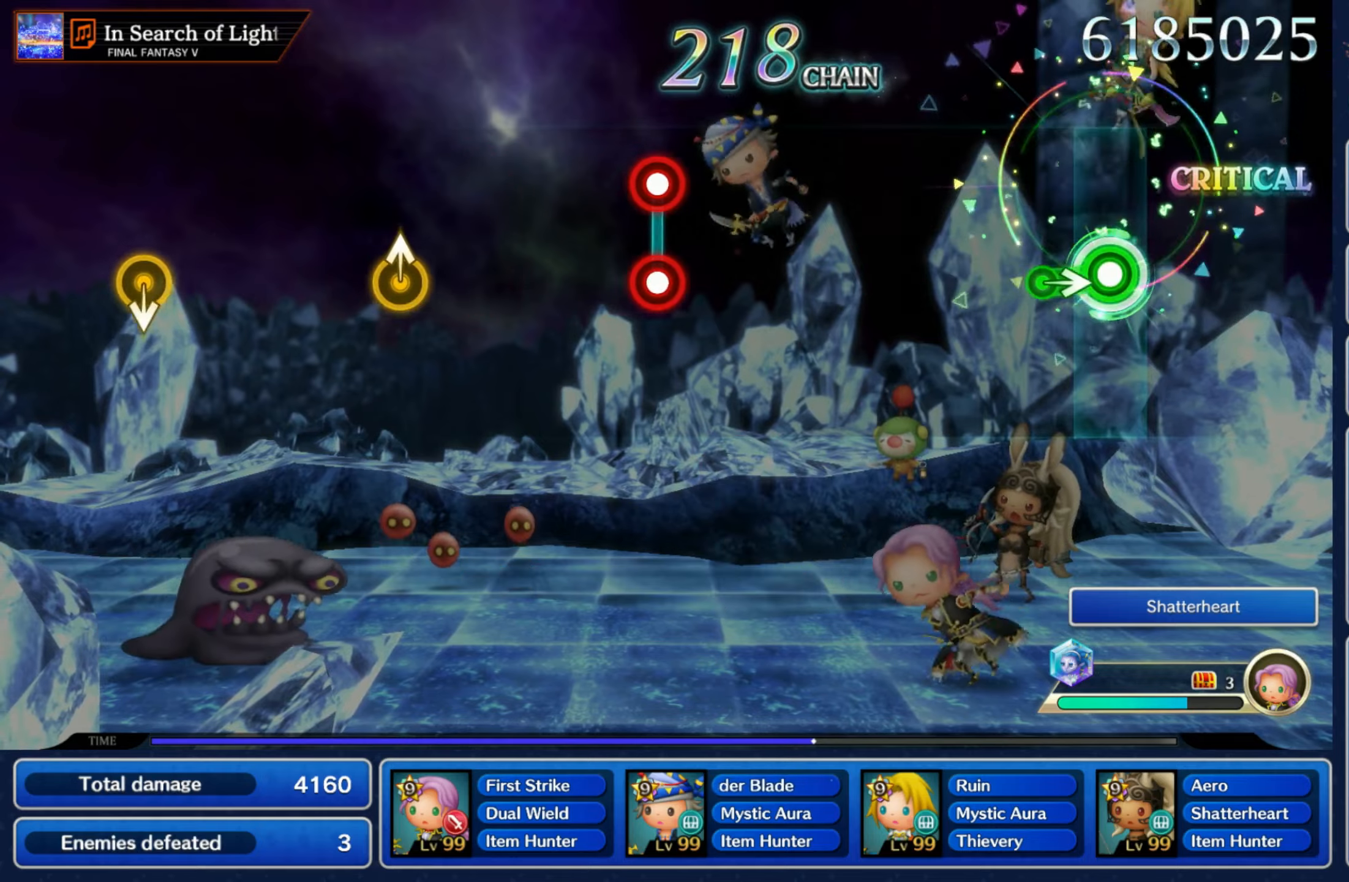
{"buttons": [], "left_stick": "center", "right_stick": "center", "events": [[100, "left_stick", "right"], [133, "R1", "up"], [200, "left_stick", "center"]]}
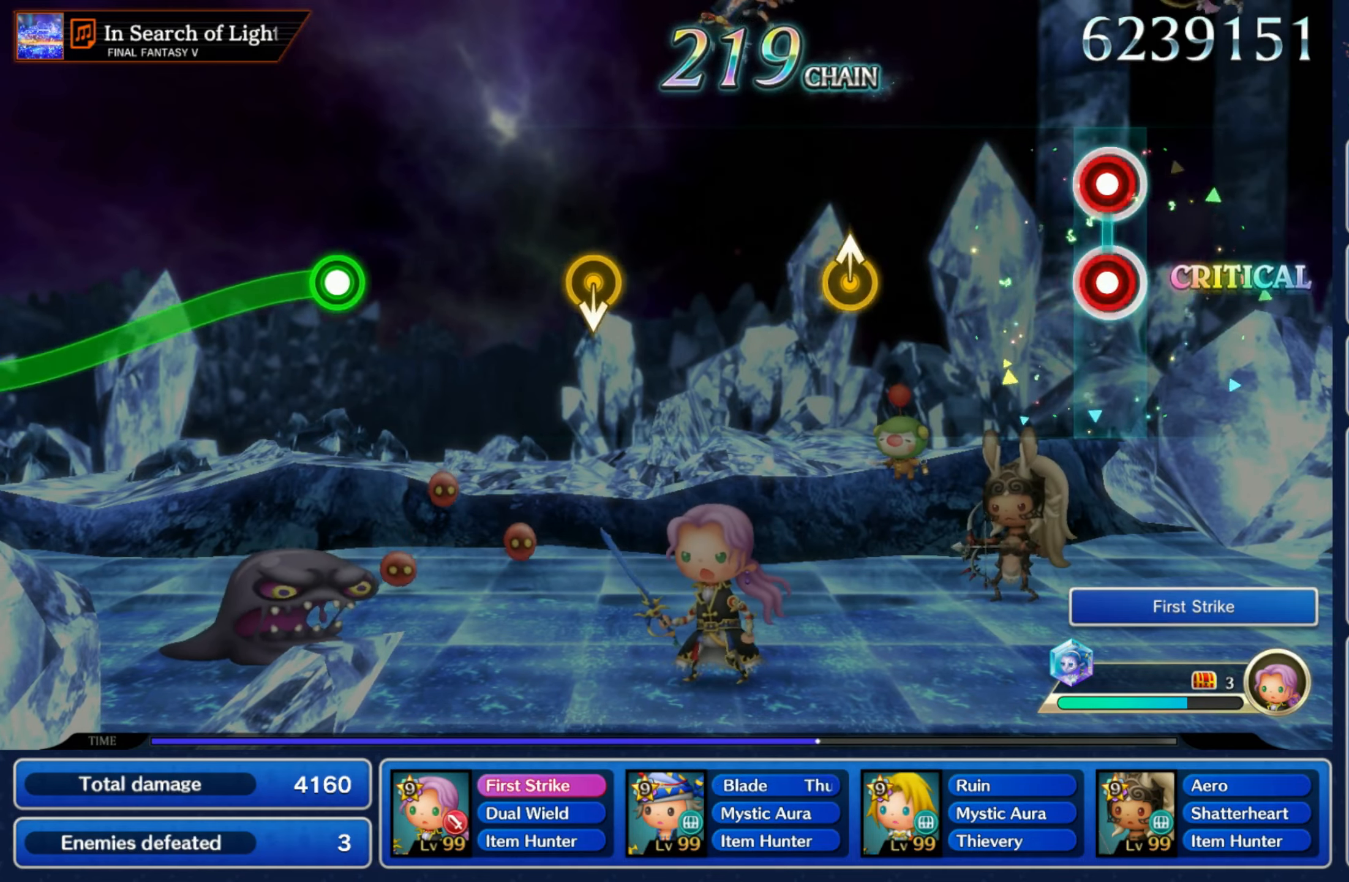
{"buttons": [], "left_stick": "center", "right_stick": "center", "events": [[33, "L1", "down"], [33, "R1", "down"], [100, "L1", "up"], [133, "R1", "up"]]}
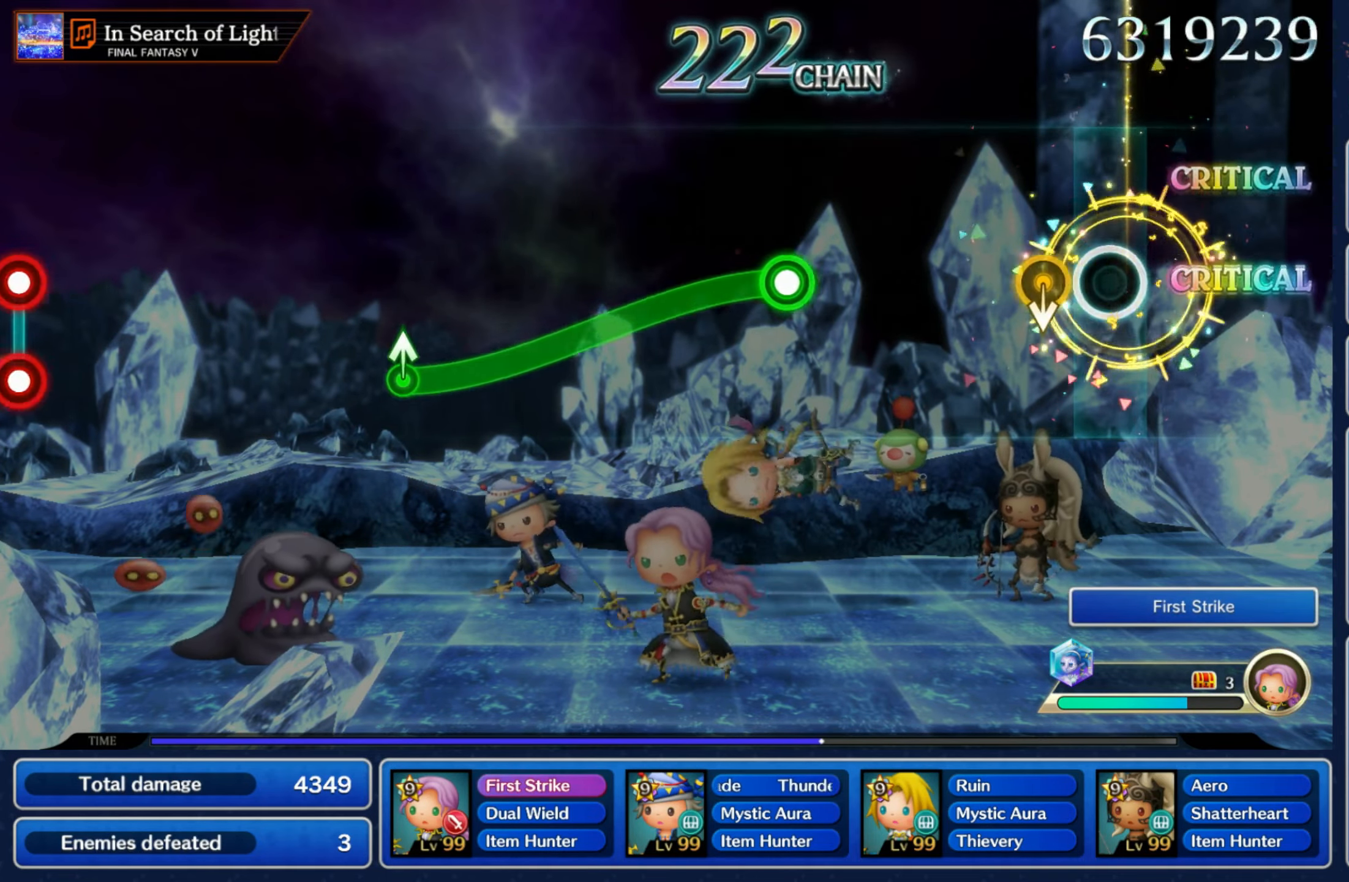
{"buttons": ["R1"], "left_stick": "down", "right_stick": "center", "events": [[117, "left_stick", "down"], [233, "left_stick", "center"], [383, "left_stick", "down"], [400, "R1", "down"]]}
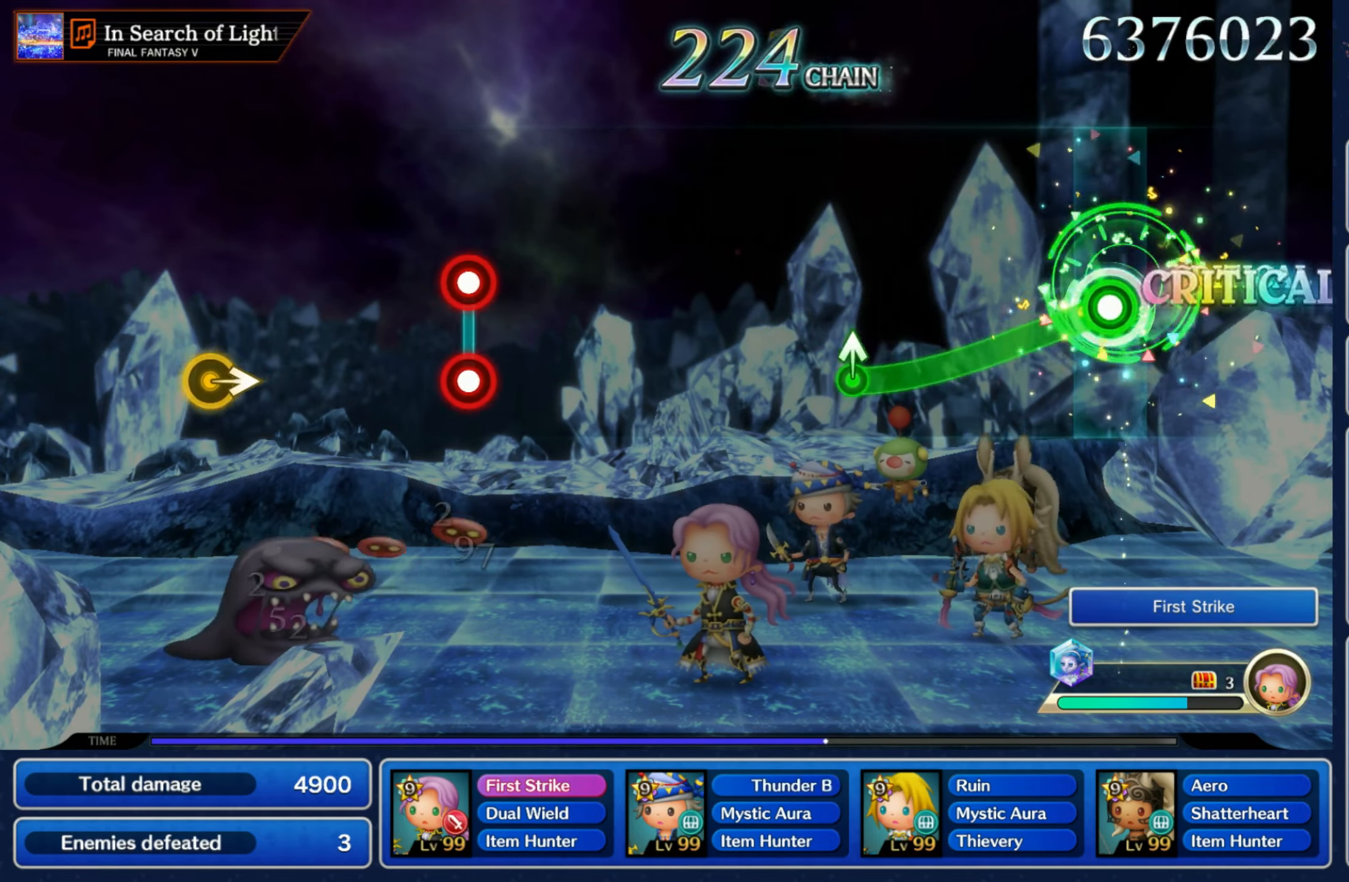
{"buttons": [], "left_stick": "center", "right_stick": "center", "events": [[333, "left_stick", "up"], [350, "R1", "up"], [433, "left_stick", "center"]]}
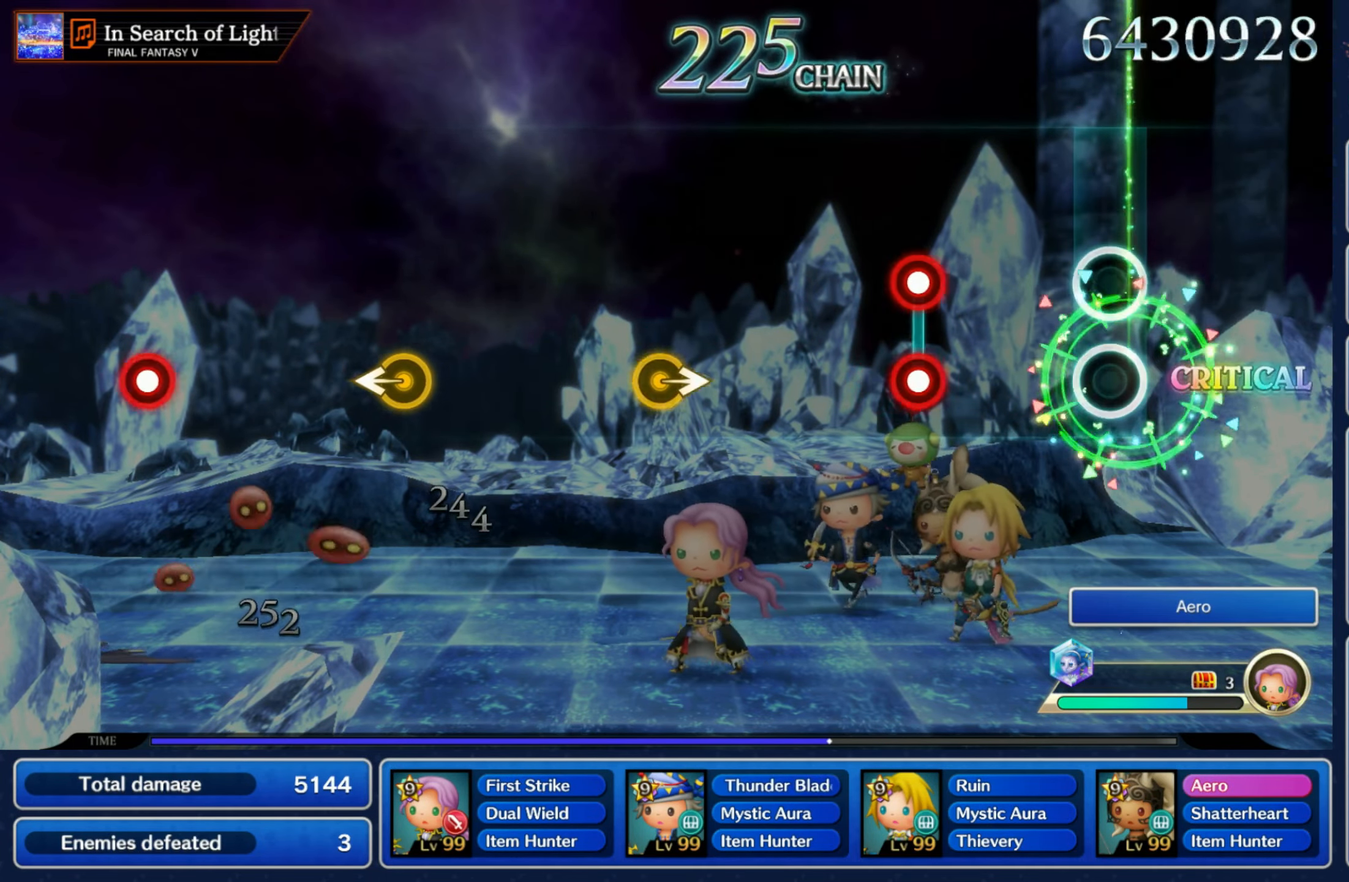
{"buttons": [], "left_stick": "center", "right_stick": "center", "events": [[250, "L1", "down"], [250, "R1", "down"], [317, "L1", "up"], [333, "R1", "up"]]}
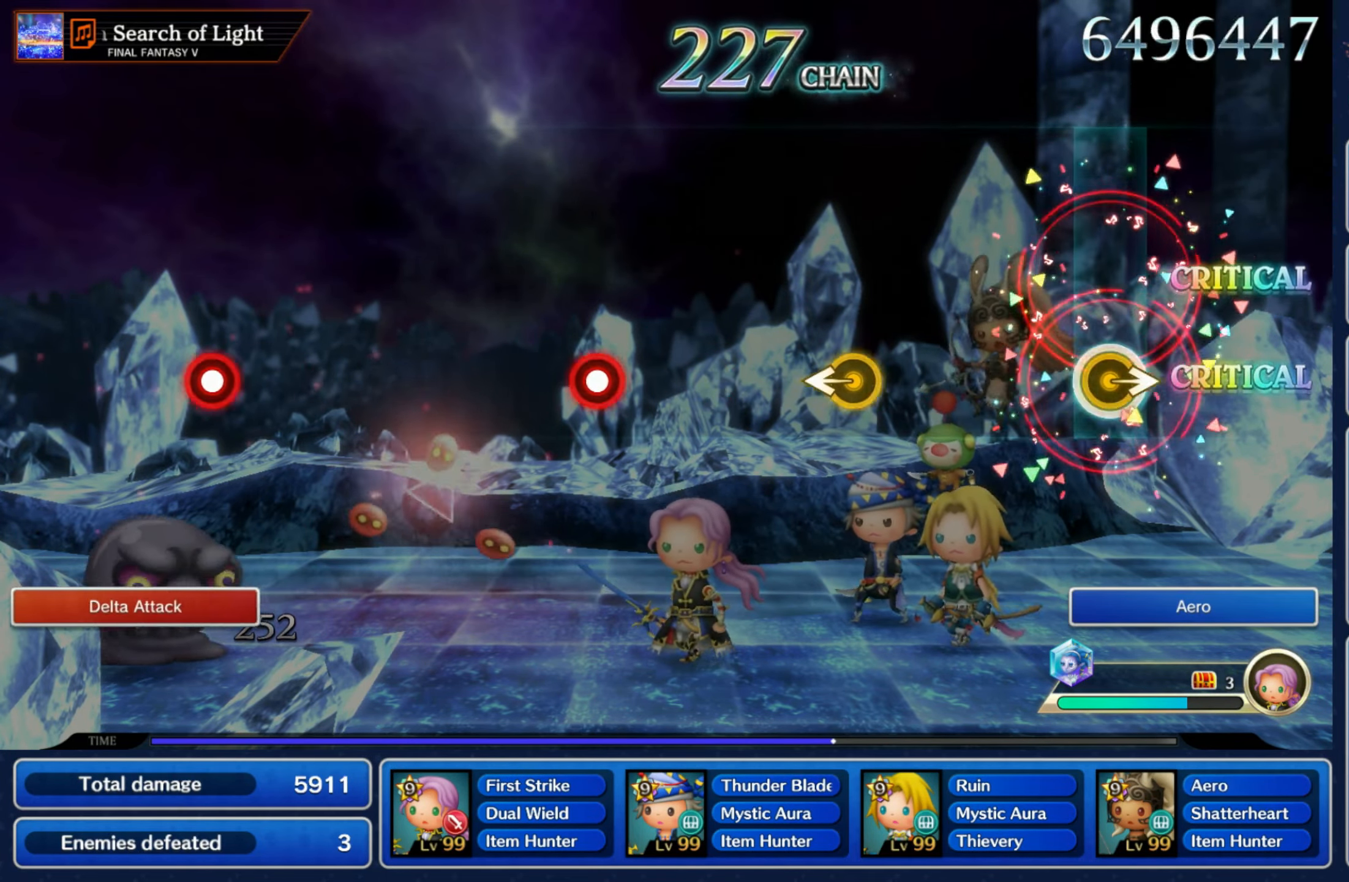
{"buttons": [], "left_stick": "center", "right_stick": "center", "events": [[17, "left_stick", "right"], [133, "left_stick", "center"], [317, "left_stick", "left"], [433, "left_stick", "center"]]}
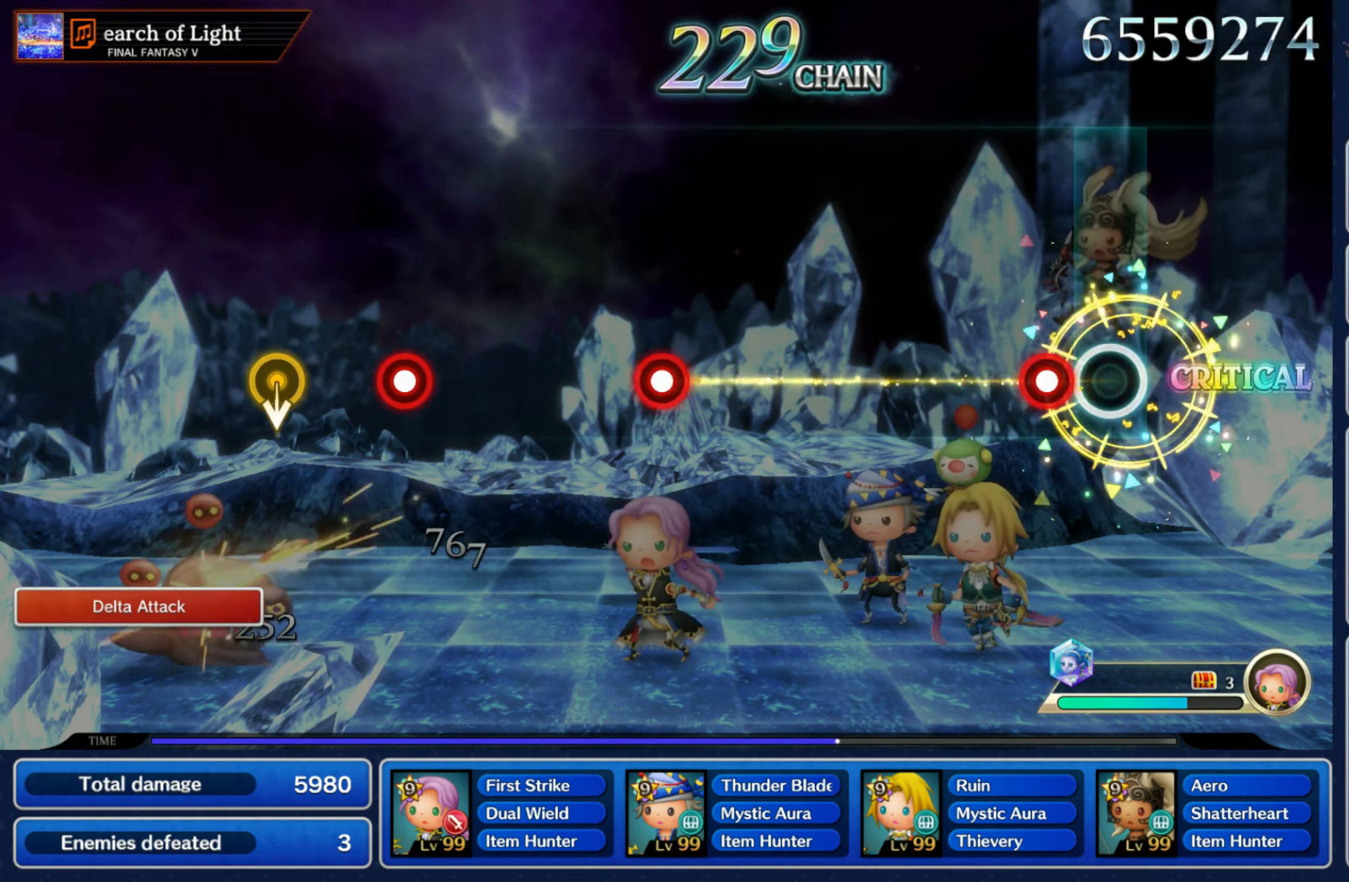
{"buttons": [], "left_stick": "center", "right_stick": "center", "events": [[117, "R1", "down"], [217, "R1", "up"]]}
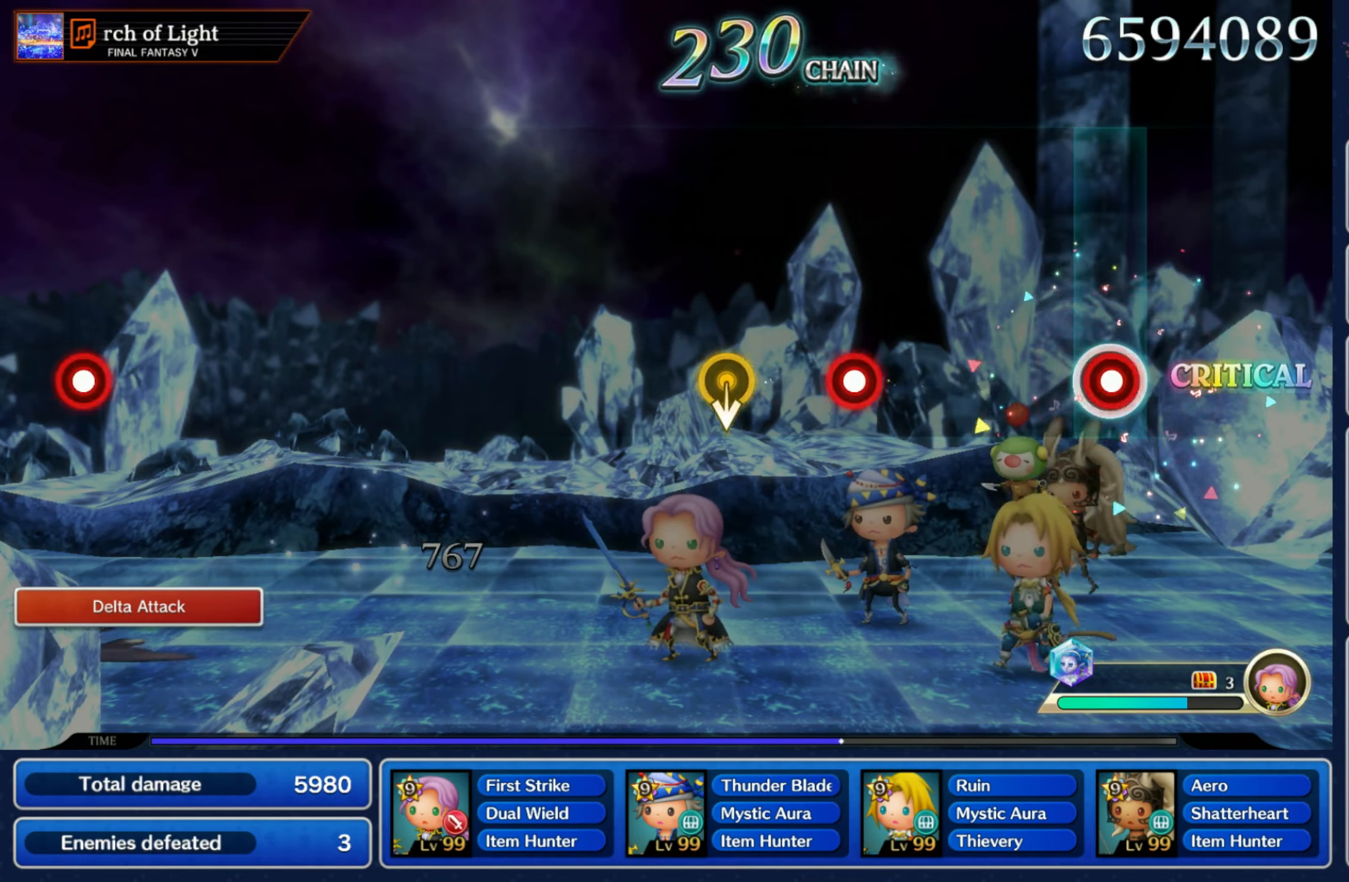
{"buttons": [], "left_stick": "down", "right_stick": "center", "events": [[33, "R1", "down"], [150, "R1", "up"], [317, "R1", "down"], [433, "R1", "up"], [450, "left_stick", "down"]]}
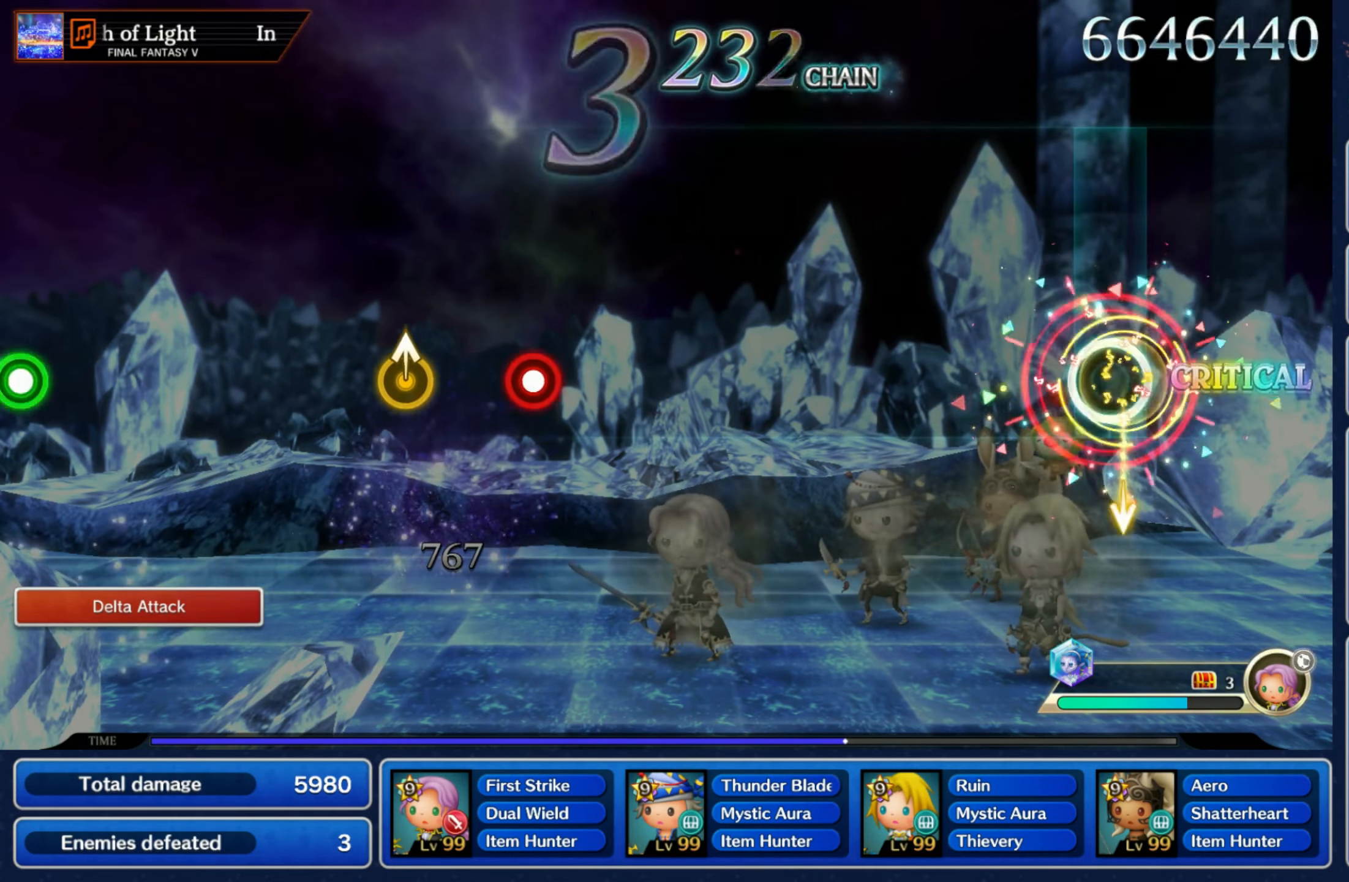
{"buttons": [], "left_stick": "center", "right_stick": "center", "events": [[67, "left_stick", "center"]]}
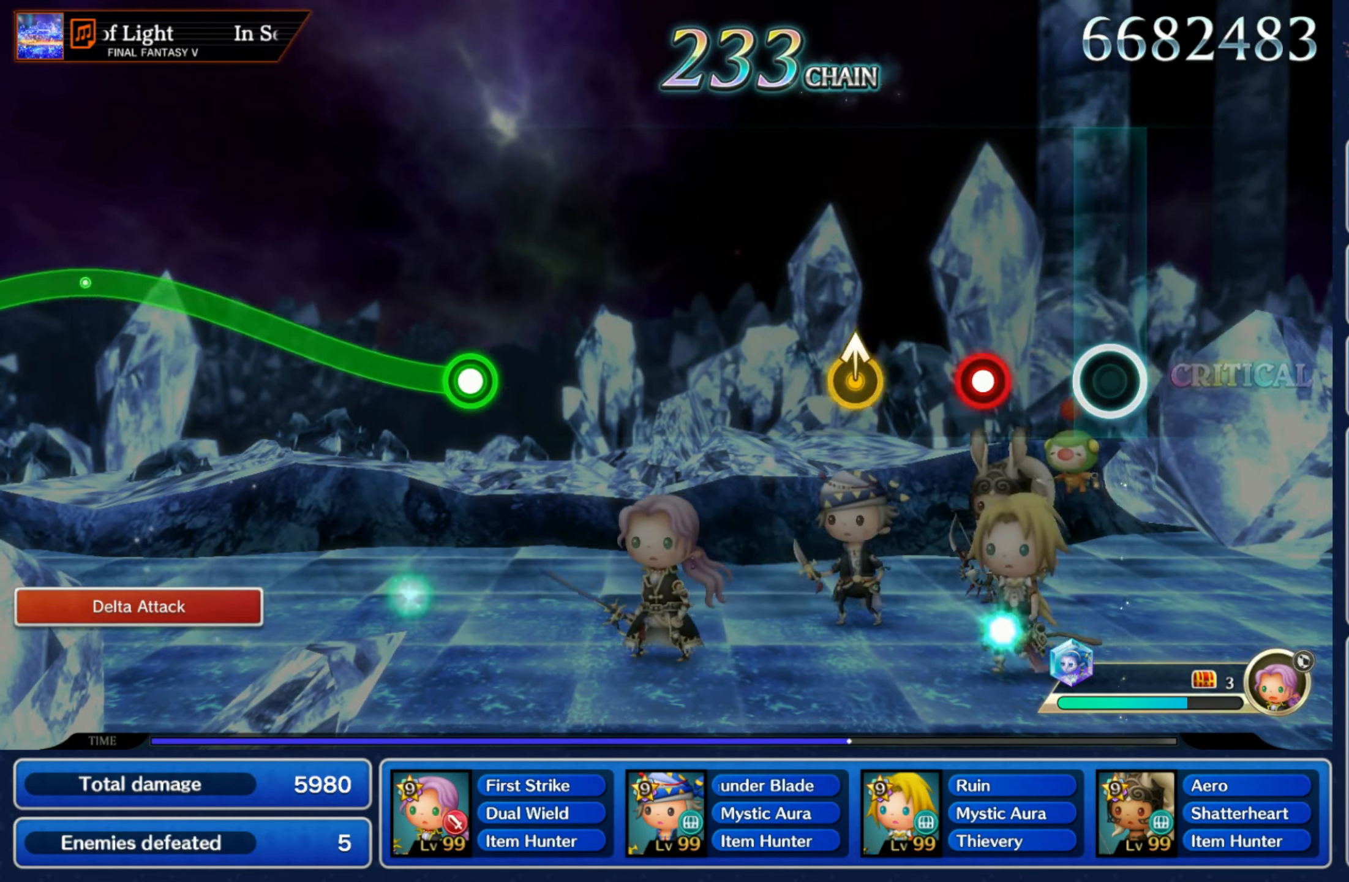
{"buttons": [], "left_stick": "center", "right_stick": "center"}
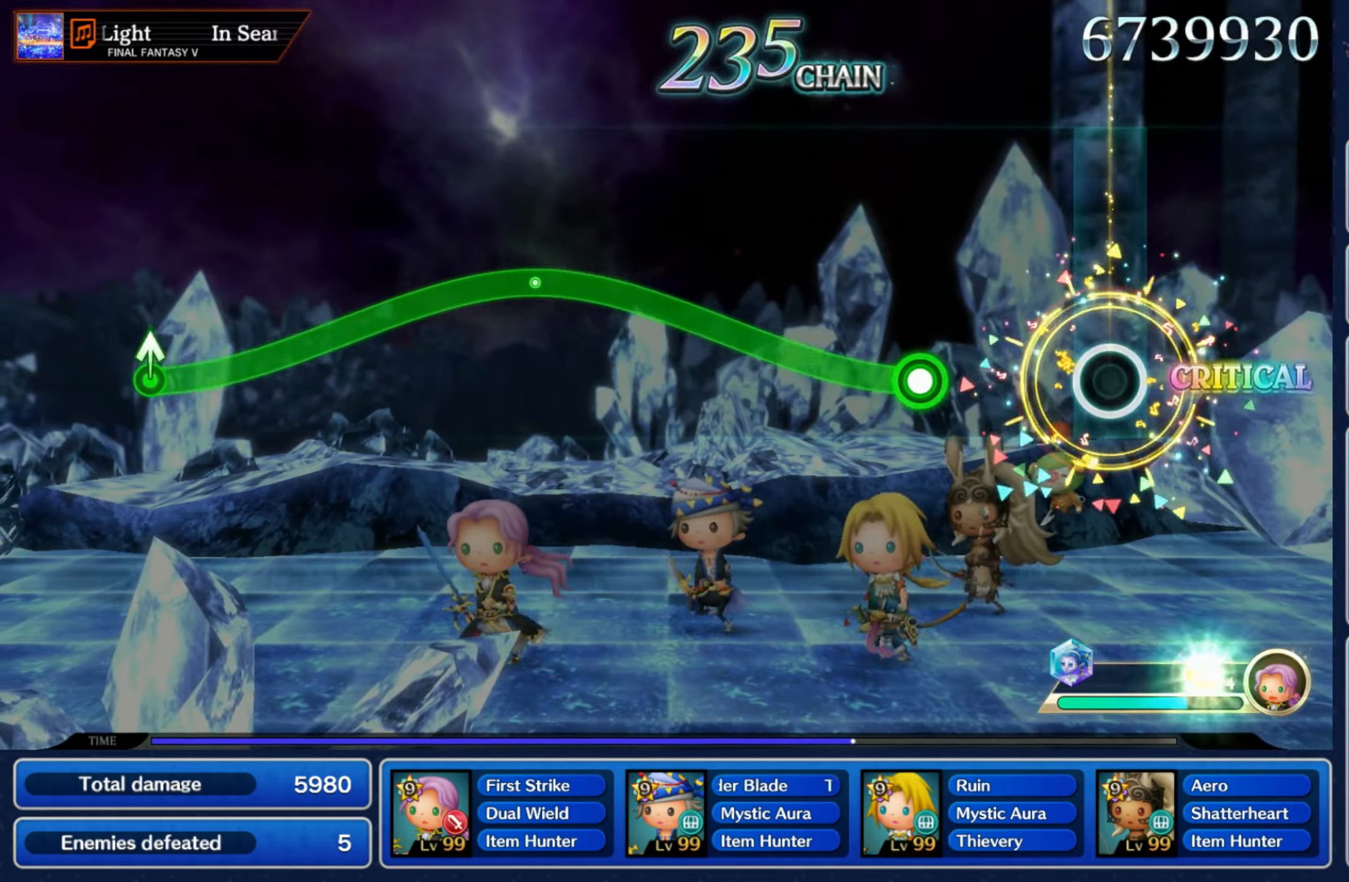
{"buttons": ["R1"], "left_stick": "up", "right_stick": "center", "events": [[217, "left_stick", "up"], [234, "R1", "down"]]}
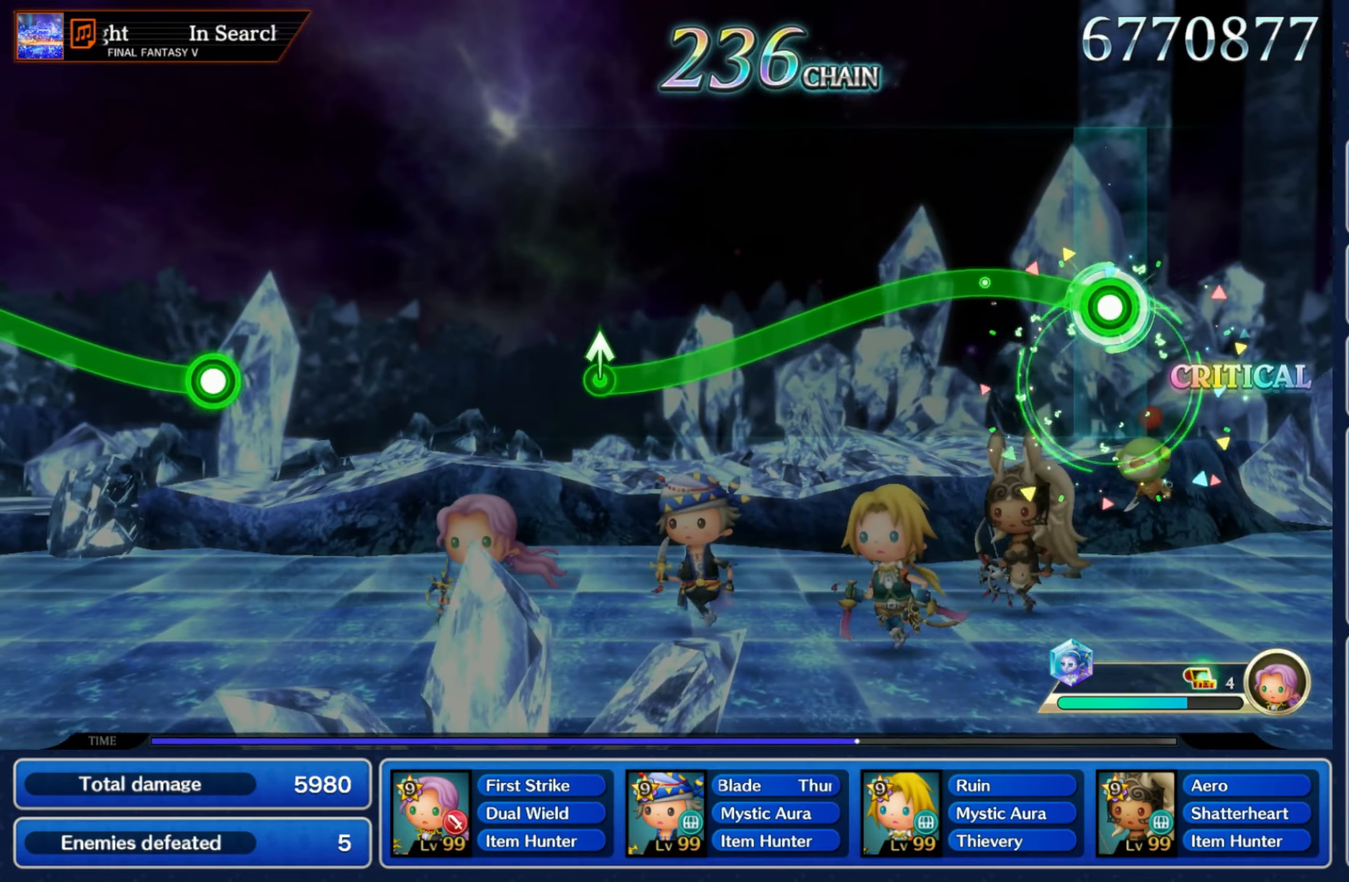
{"buttons": ["R1"], "left_stick": "down", "right_stick": "center", "events": [[184, "left_stick", "down"]]}
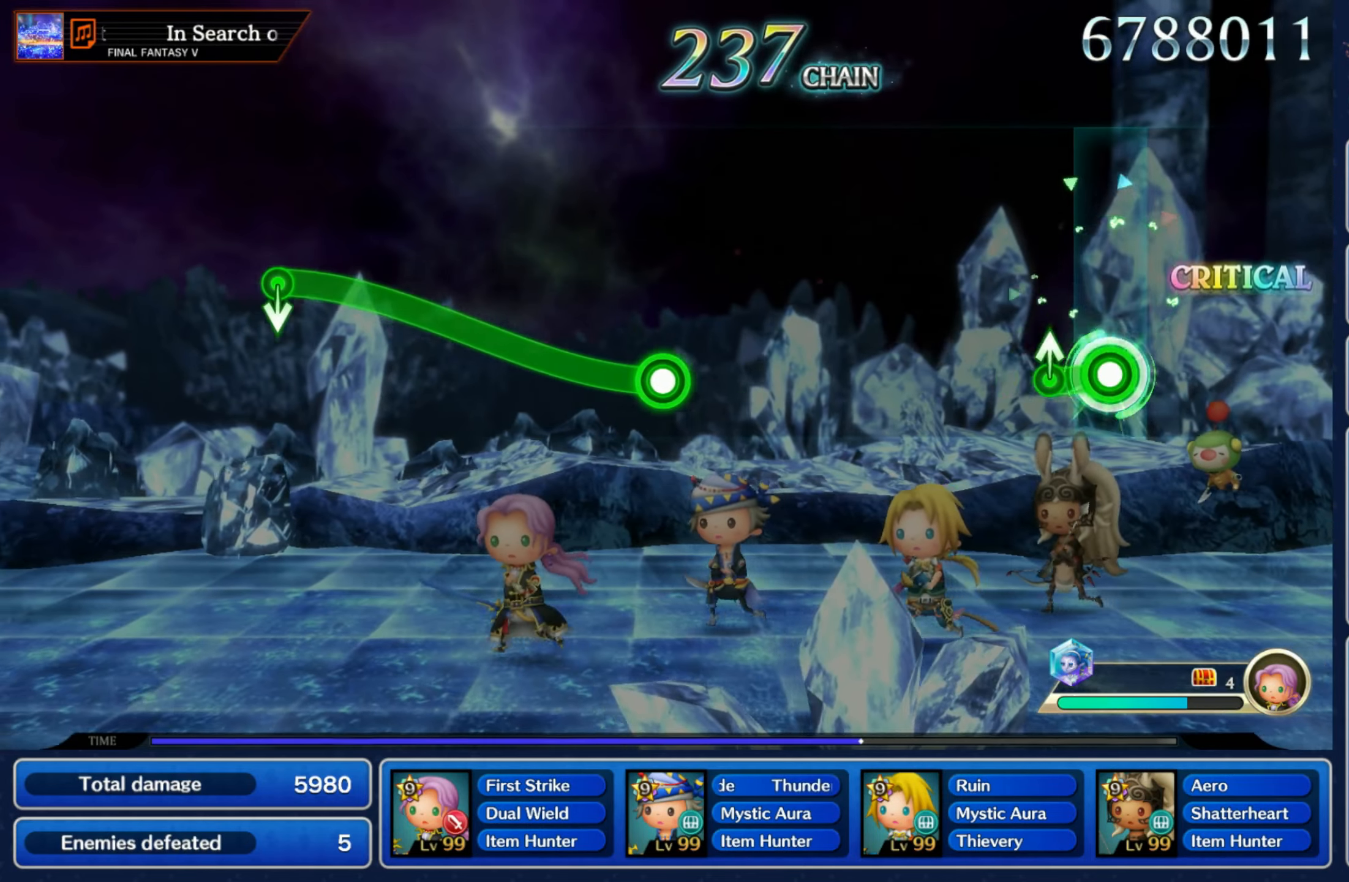
{"buttons": [], "left_stick": "center", "right_stick": "center", "events": [[84, "left_stick", "up"], [117, "R1", "up"], [200, "left_stick", "center"]]}
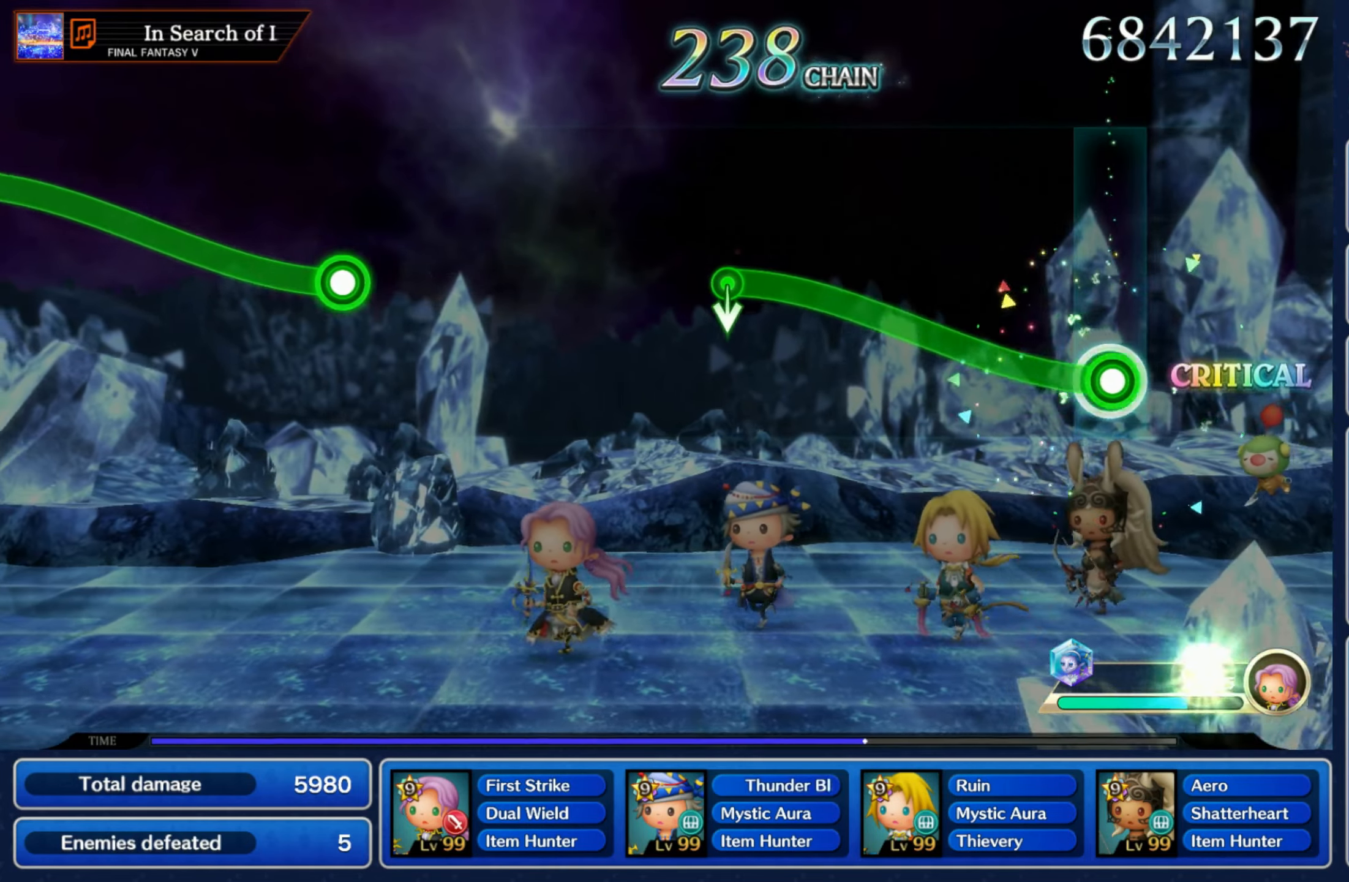
{"buttons": [], "left_stick": "down", "right_stick": "center"}
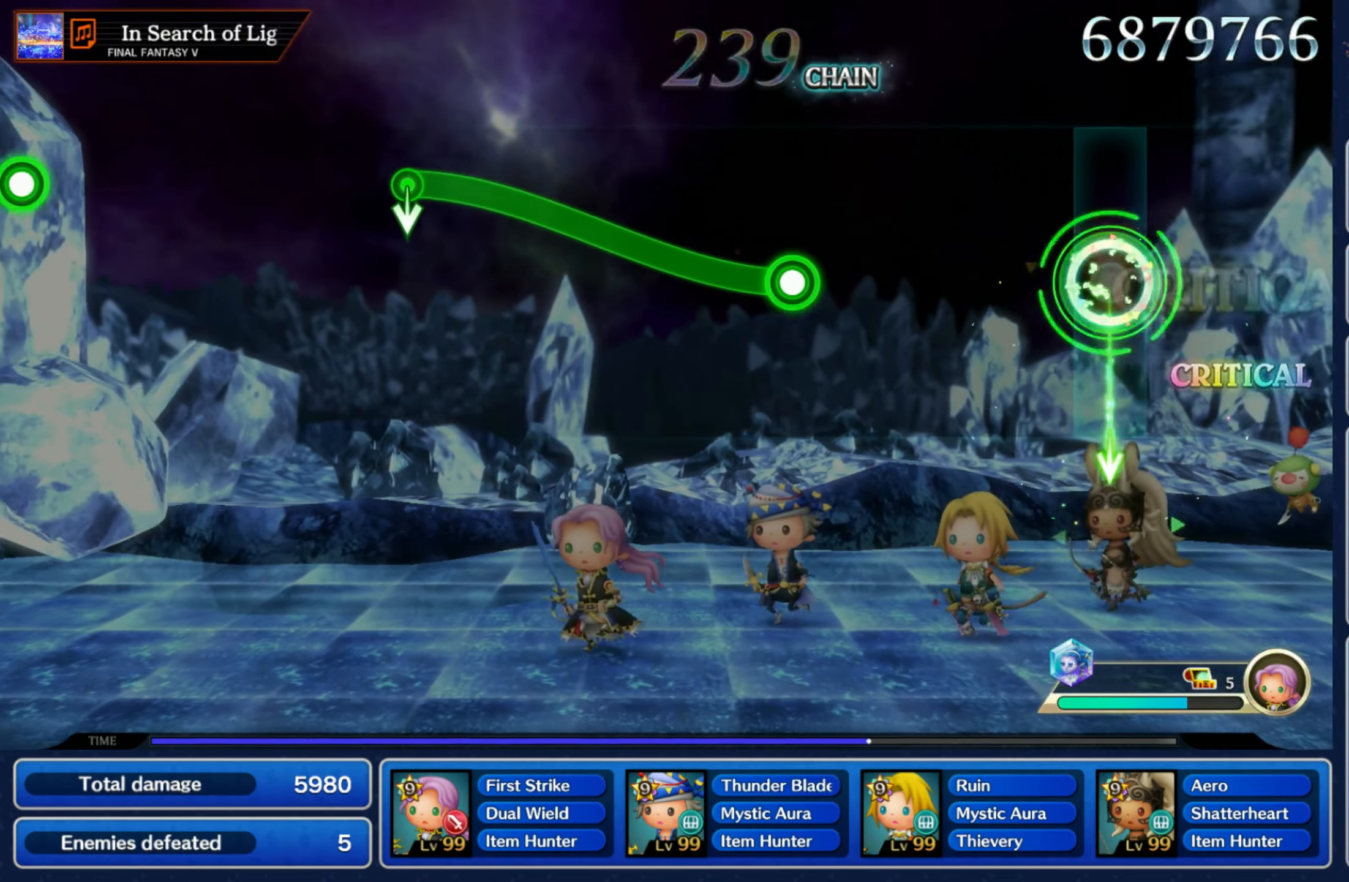
{"buttons": ["R1"], "left_stick": "up", "right_stick": "center", "events": [[50, "left_stick", "center"], [367, "left_stick", "up"], [384, "R1", "down"]]}
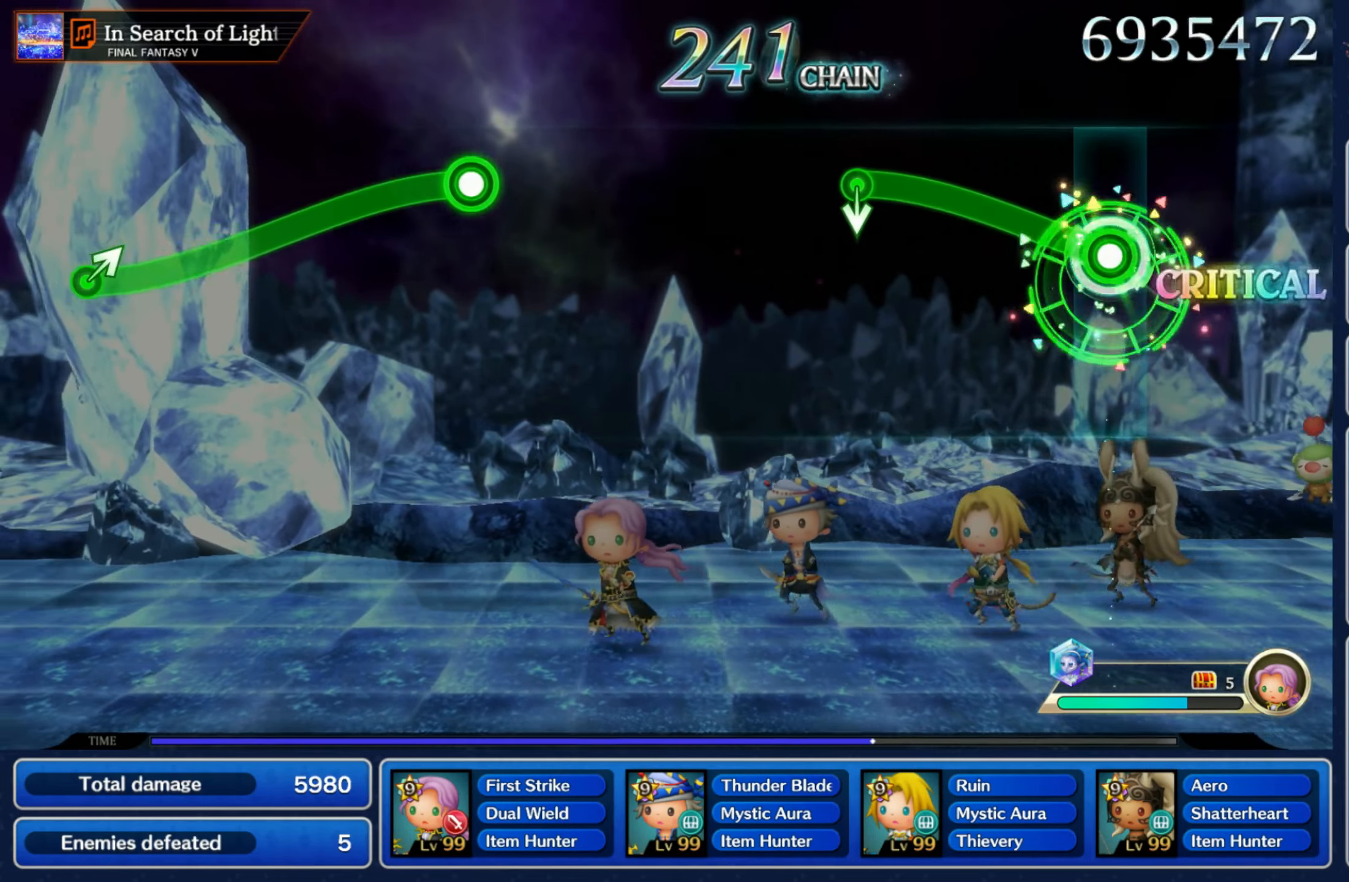
{"buttons": [], "left_stick": "center", "right_stick": "center", "events": [[284, "left_stick", "down"], [300, "R1", "up"], [417, "left_stick", "center"]]}
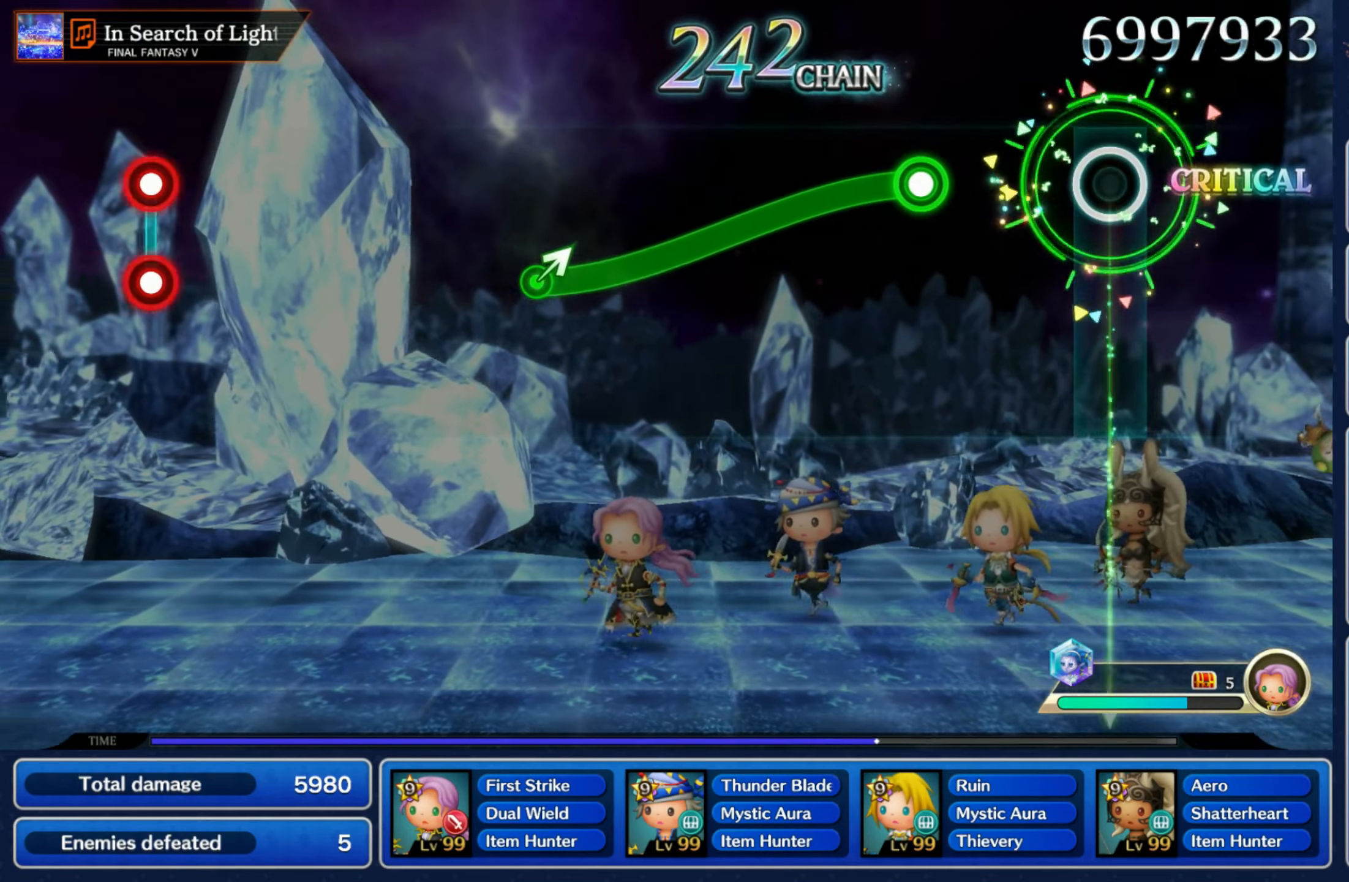
{"buttons": ["R1"], "left_stick": "down", "right_stick": "center", "events": [[217, "R1", "down"], [217, "left_stick", "down"]]}